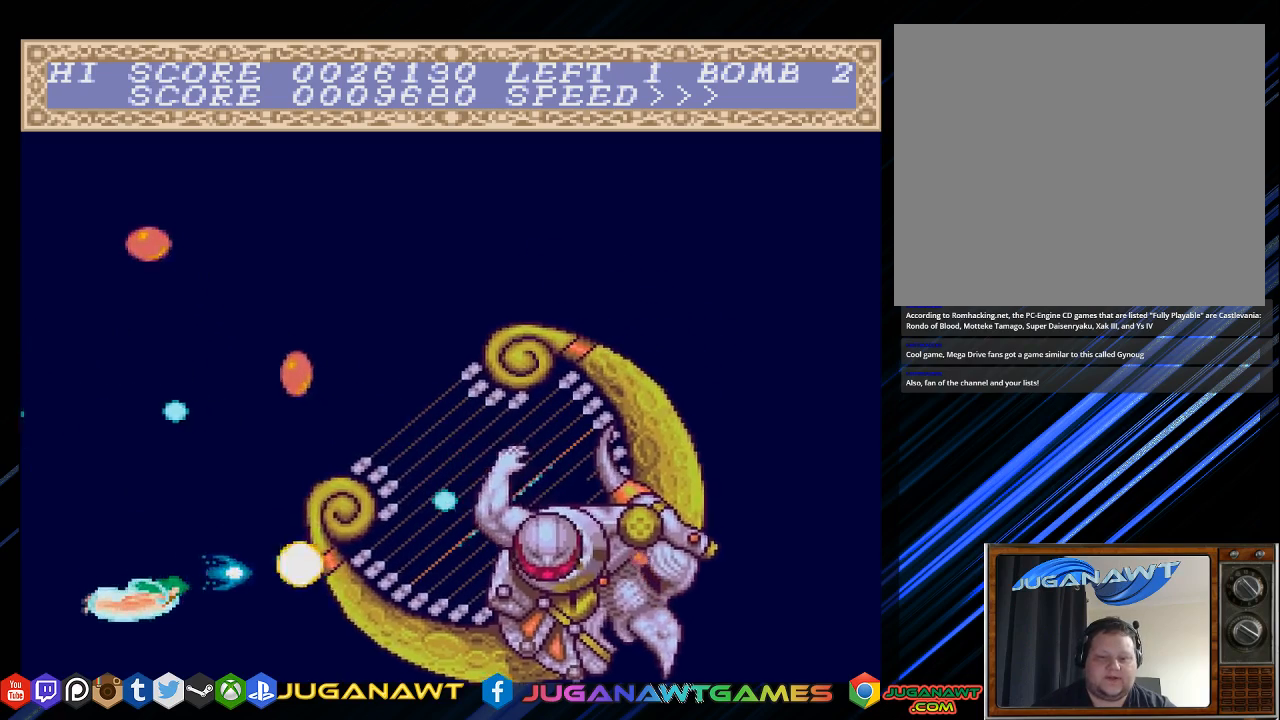
Gameplay with a controller (PlayStation layout); each line is a JSON object with the inputs held at the frame after it. "events" lists button and stick changes between this image and that frame as [ms after this image, input, new state], when the widget could be followed in between.
{"buttons": ["CROSS", "DPAD_LEFT"], "left_stick": "center", "right_stick": "center", "events": [[233, "DPAD_UP", "down"], [400, "DPAD_UP", "up"], [500, "DPAD_LEFT", "down"]]}
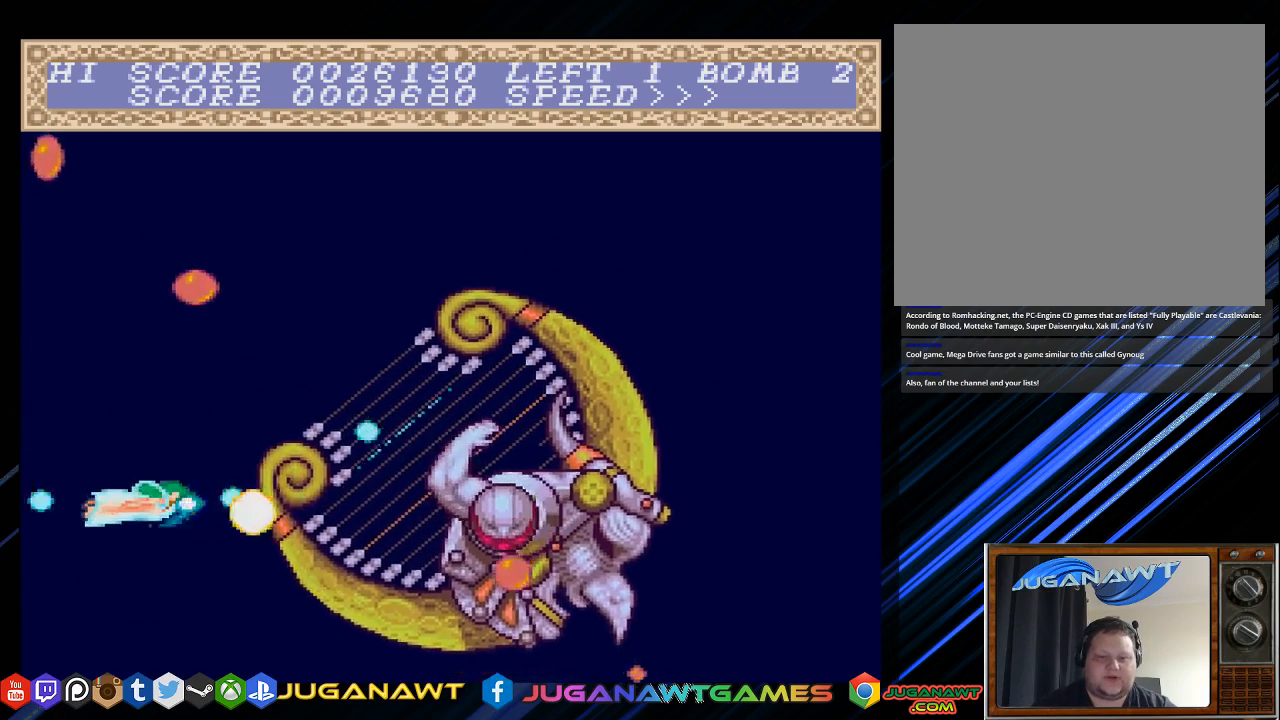
{"buttons": ["CROSS"], "left_stick": "center", "right_stick": "center", "events": [[67, "DPAD_DOWN", "down"], [100, "DPAD_LEFT", "up"], [233, "DPAD_DOWN", "up"]]}
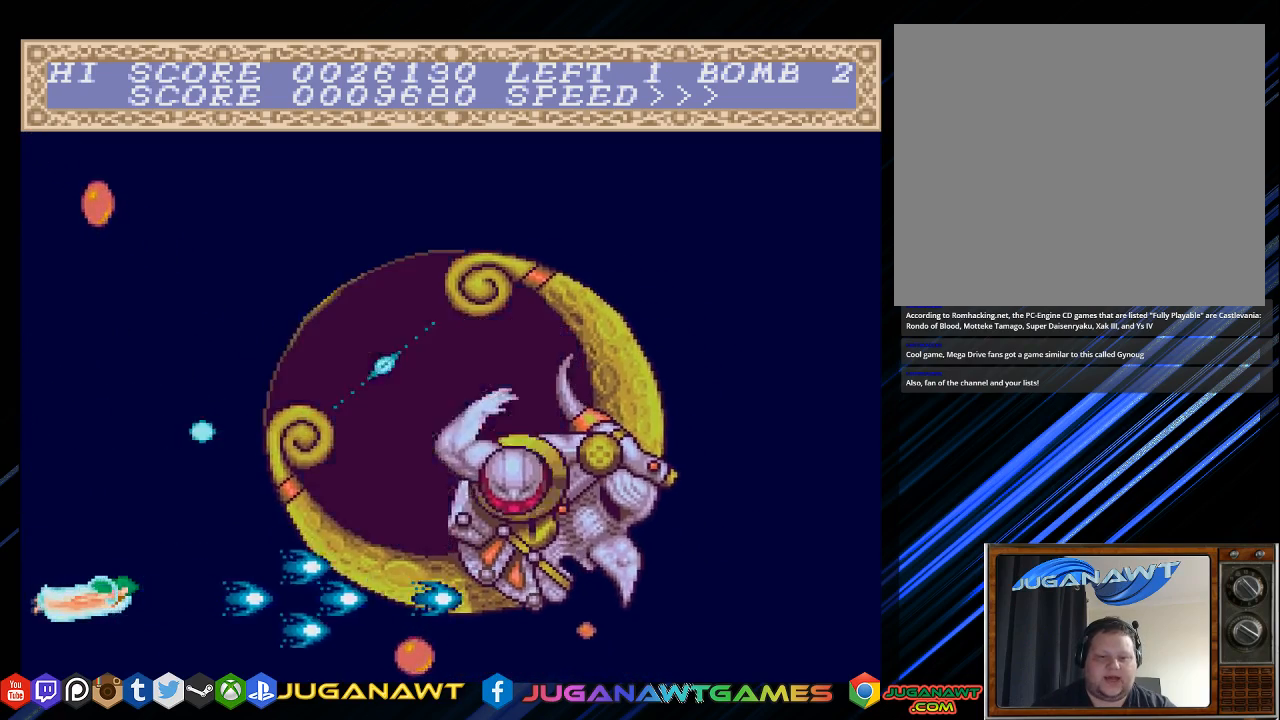
{"buttons": ["CROSS", "DPAD_UP", "DPAD_RIGHT"], "left_stick": "center", "right_stick": "center", "events": [[117, "DPAD_UP", "down"], [250, "DPAD_UP", "up"], [450, "DPAD_UP", "down"], [483, "DPAD_RIGHT", "down"]]}
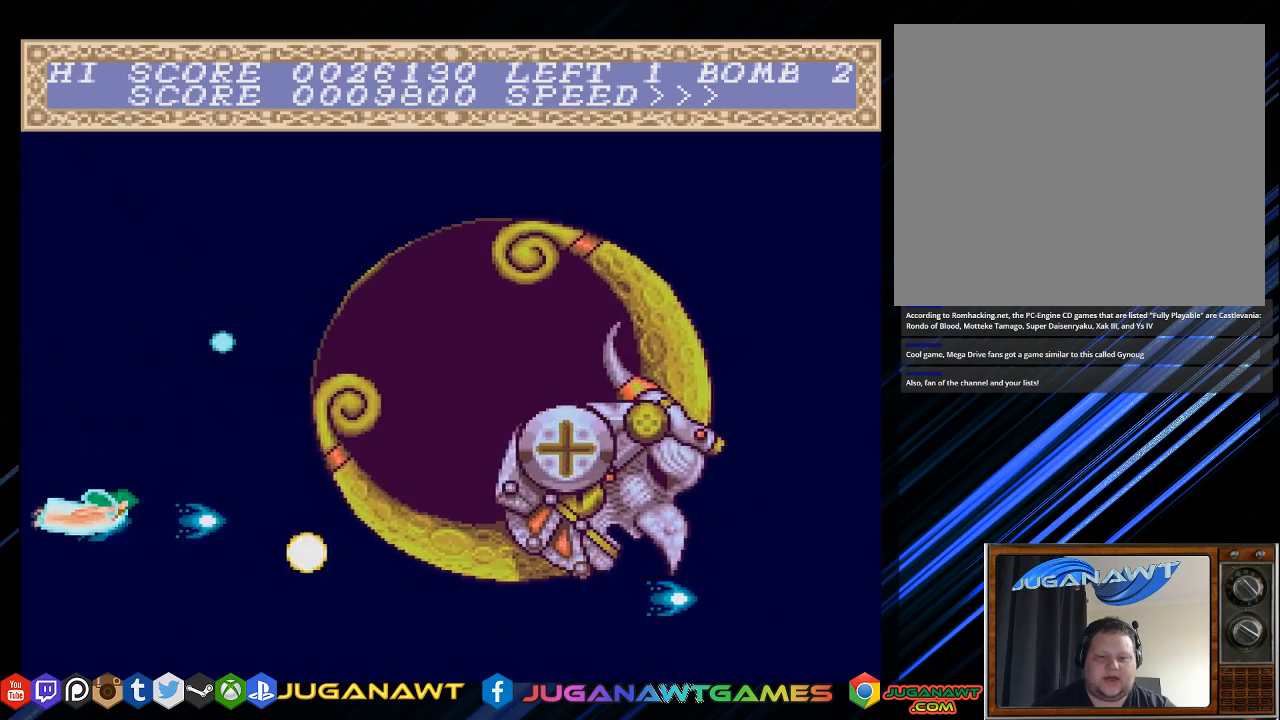
{"buttons": ["CROSS", "DPAD_UP"], "left_stick": "center", "right_stick": "center", "events": [[17, "DPAD_UP", "up"], [83, "DPAD_RIGHT", "up"], [383, "DPAD_UP", "down"]]}
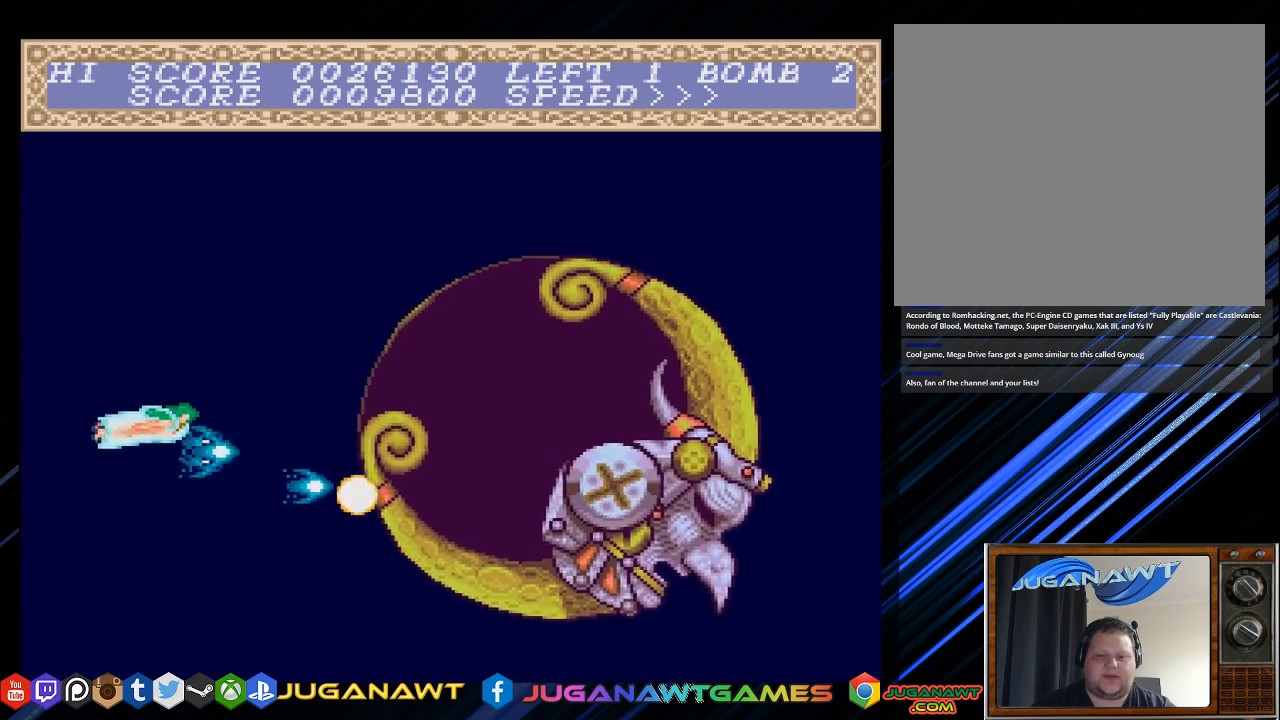
{"buttons": ["CROSS"], "left_stick": "center", "right_stick": "center", "events": [[50, "DPAD_UP", "up"]]}
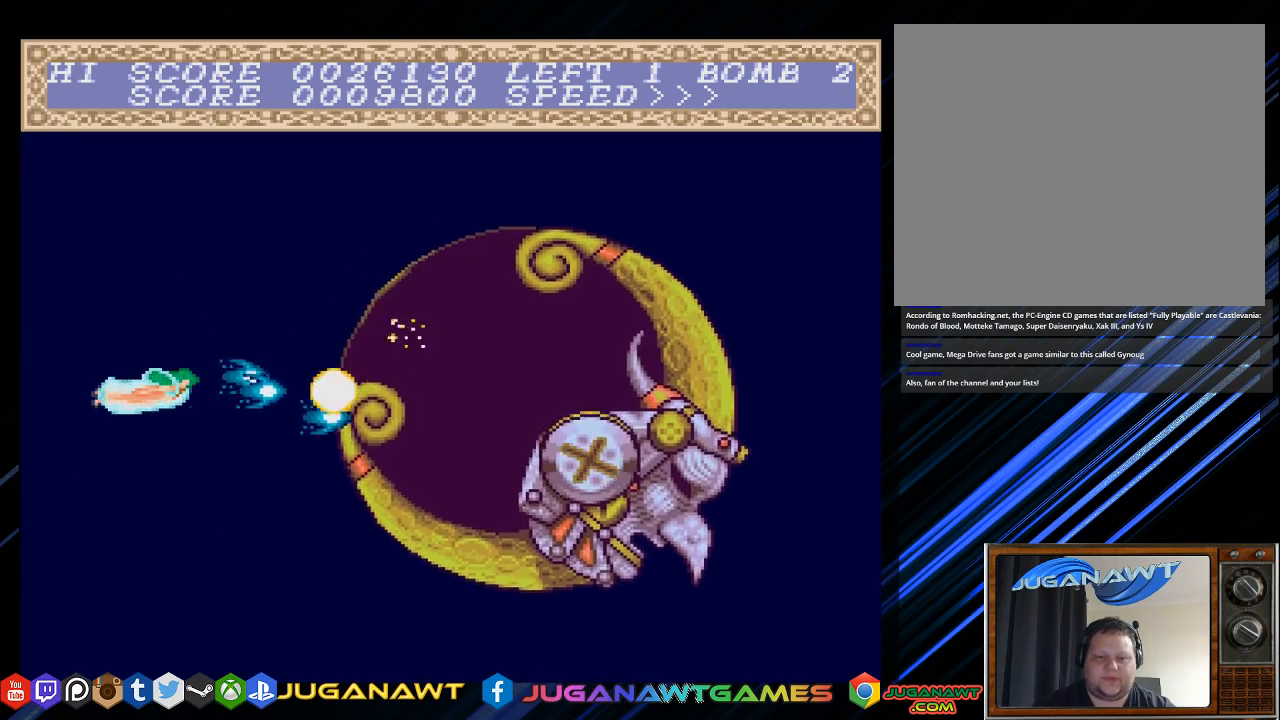
{"buttons": ["CROSS"], "left_stick": "center", "right_stick": "center", "events": [[50, "DPAD_UP", "down"], [100, "DPAD_LEFT", "down"], [283, "DPAD_UP", "up"], [317, "DPAD_LEFT", "up"]]}
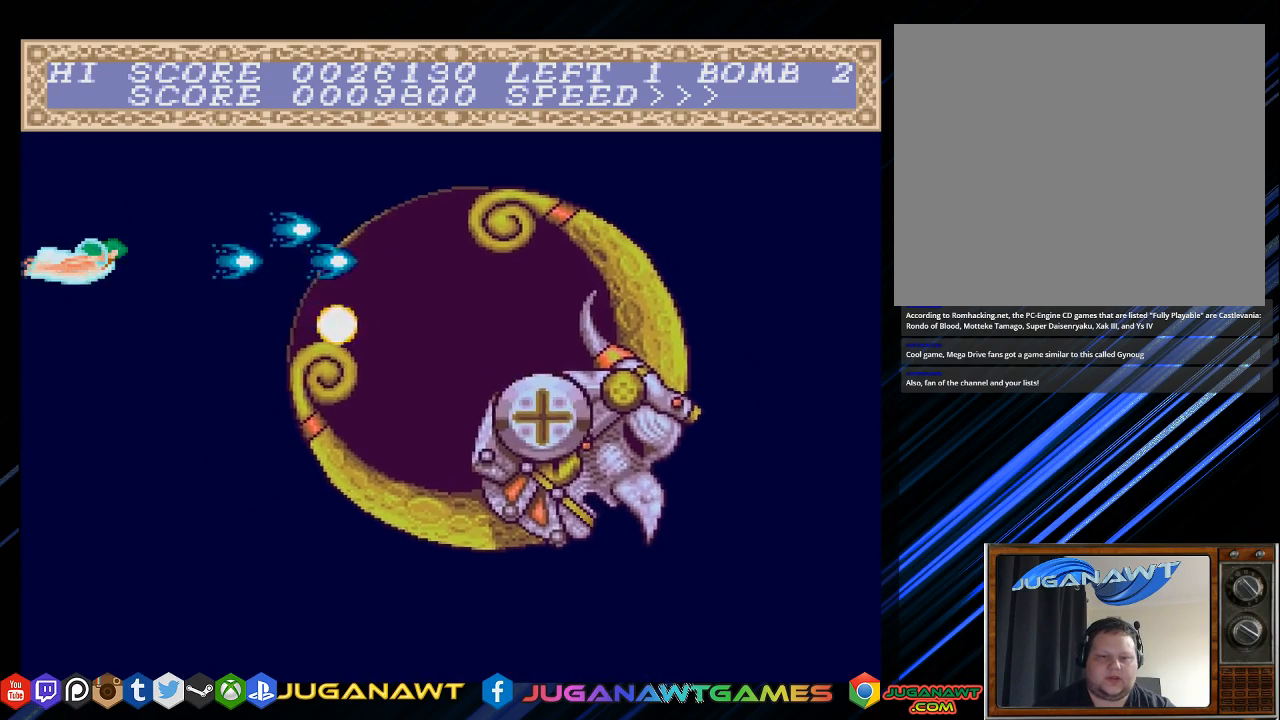
{"buttons": ["CROSS"], "left_stick": "center", "right_stick": "center", "events": []}
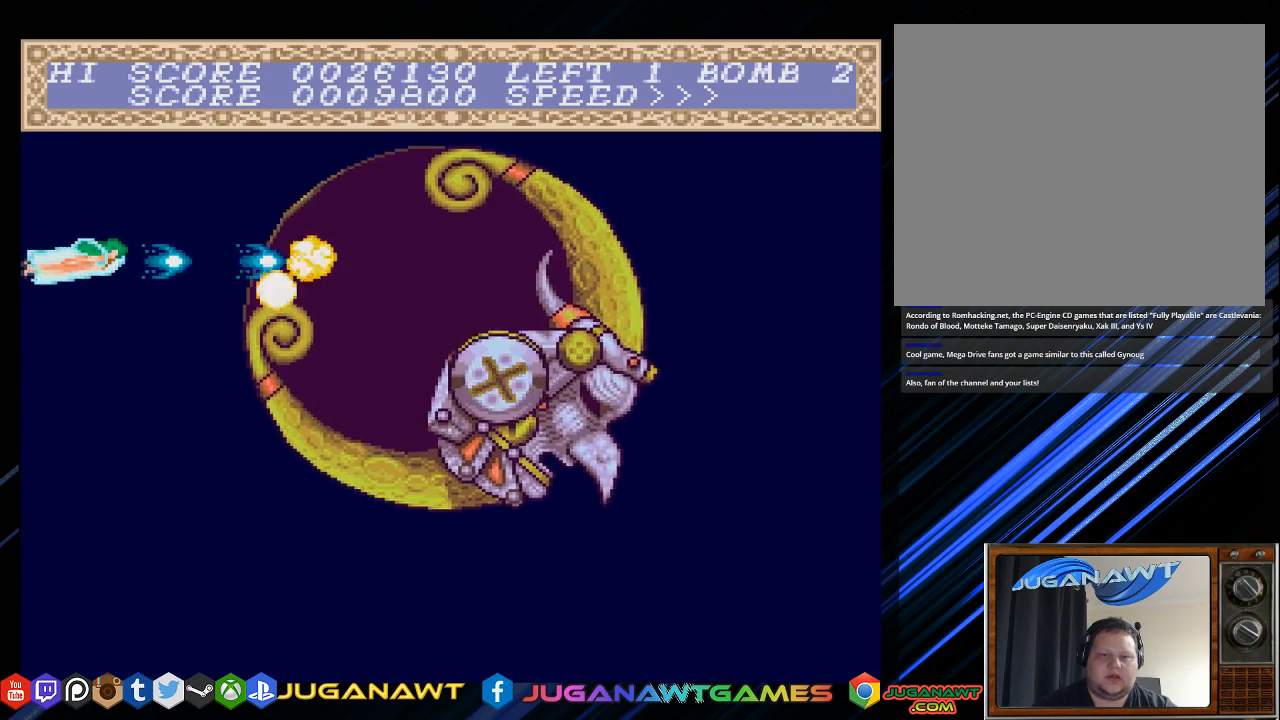
{"buttons": ["CROSS"], "left_stick": "center", "right_stick": "center", "events": [[133, "DPAD_LEFT", "down"], [133, "DPAD_UP", "down"], [233, "DPAD_LEFT", "up"], [233, "DPAD_UP", "up"]]}
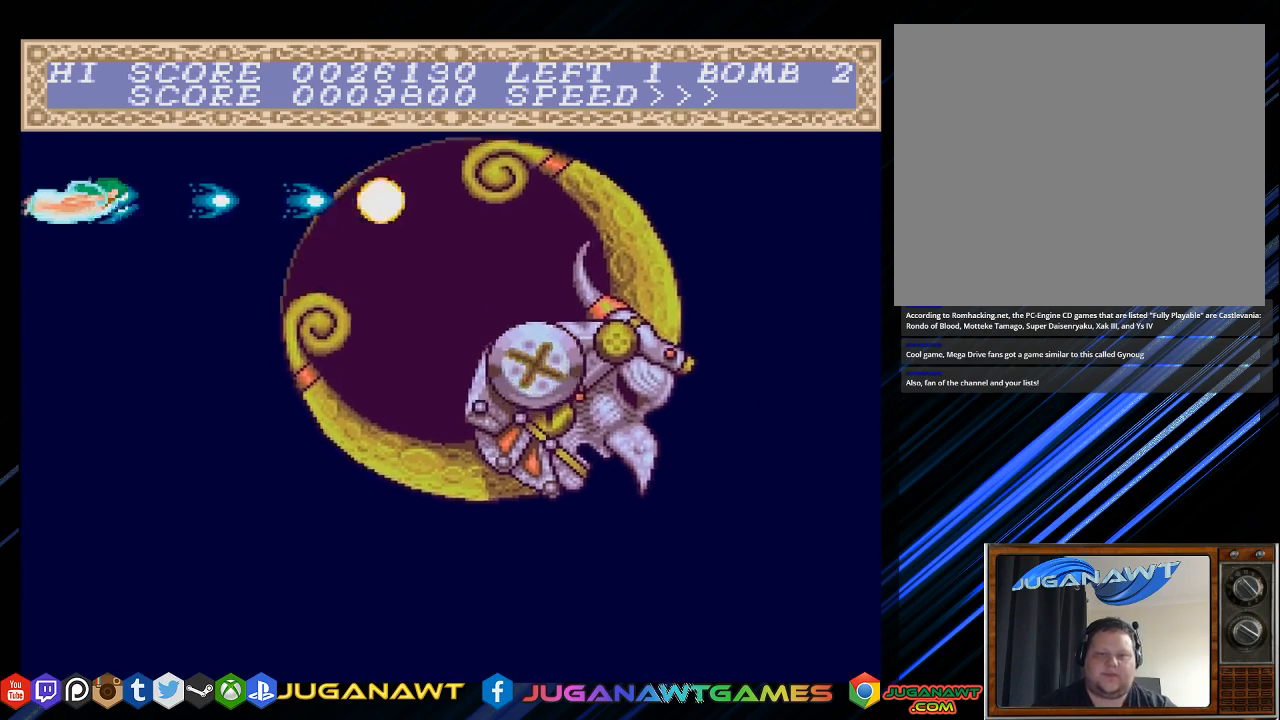
{"buttons": ["CROSS", "DPAD_LEFT"], "left_stick": "center", "right_stick": "center", "events": [[100, "DPAD_DOWN", "down"], [100, "DPAD_RIGHT", "down"], [283, "DPAD_DOWN", "up"], [283, "DPAD_RIGHT", "up"], [350, "DPAD_LEFT", "down"]]}
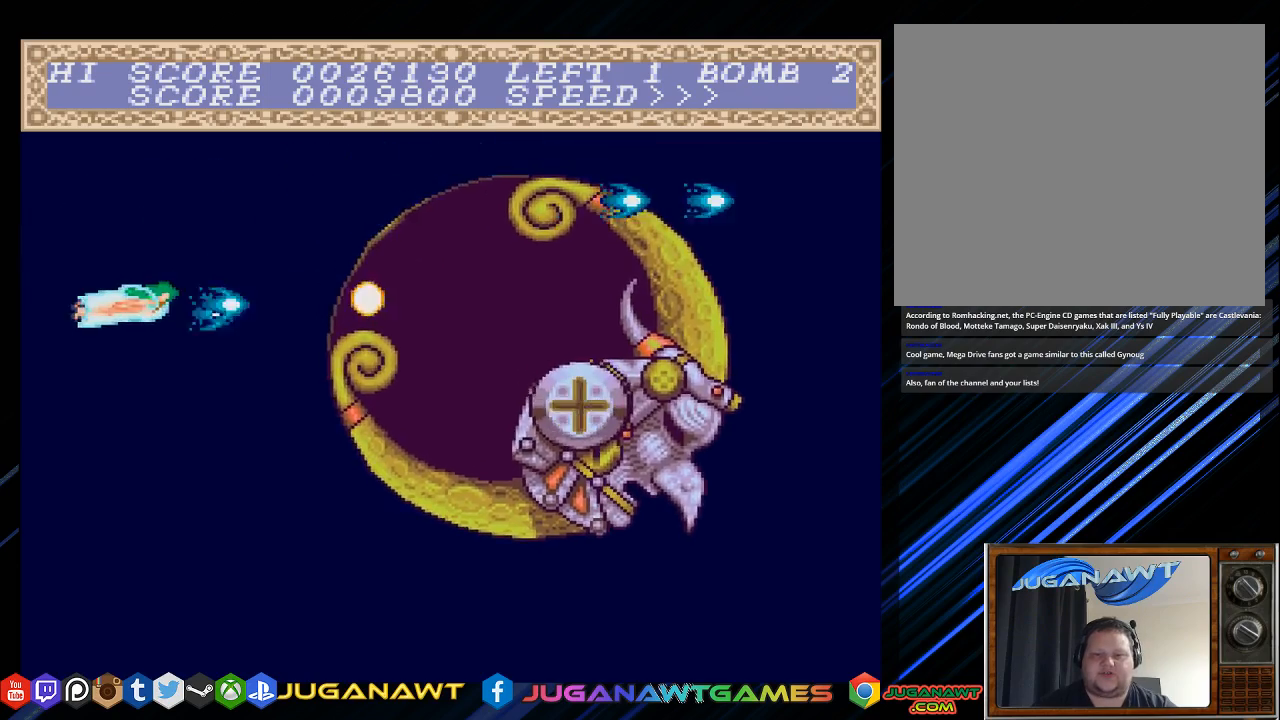
{"buttons": ["CROSS"], "left_stick": "center", "right_stick": "center", "events": [[50, "DPAD_LEFT", "up"], [350, "DPAD_RIGHT", "down"], [450, "DPAD_RIGHT", "up"]]}
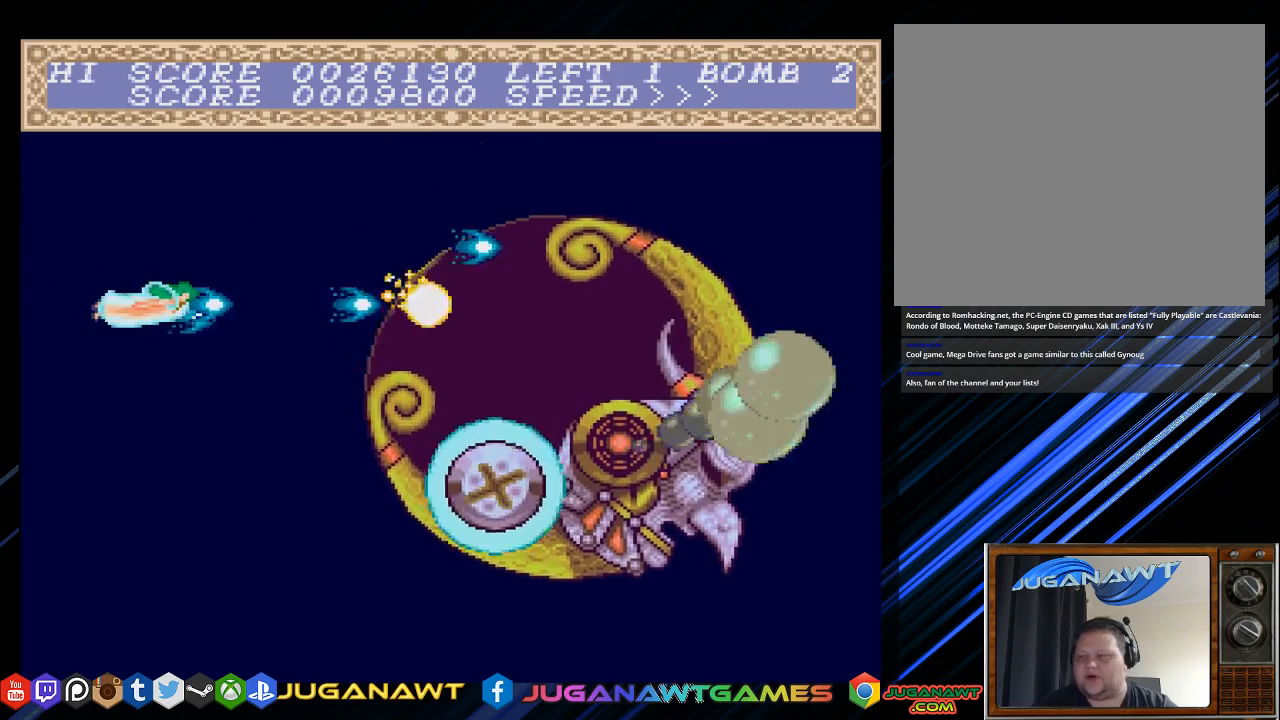
{"buttons": ["CROSS"], "left_stick": "center", "right_stick": "center", "events": [[117, "DPAD_DOWN", "down"], [150, "DPAD_LEFT", "down"], [317, "DPAD_DOWN", "up"], [383, "DPAD_LEFT", "up"]]}
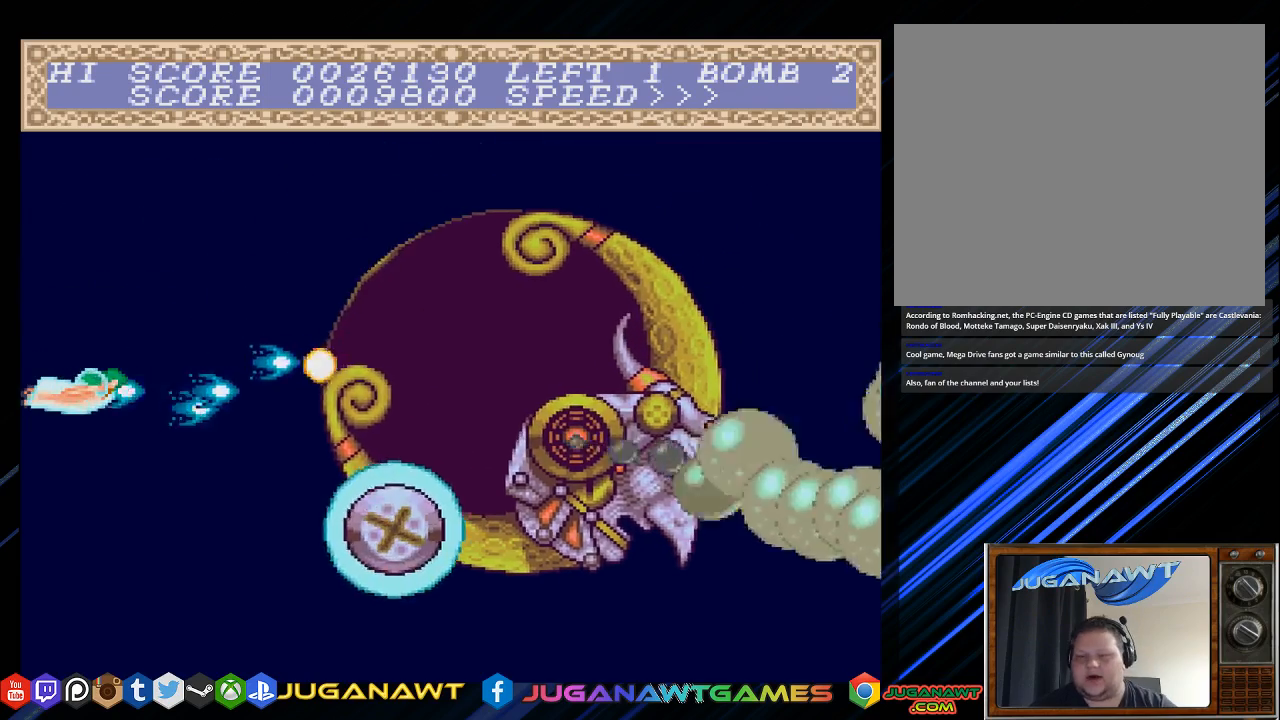
{"buttons": ["CROSS"], "left_stick": "center", "right_stick": "center", "events": [[183, "DPAD_UP", "down"], [483, "DPAD_UP", "up"]]}
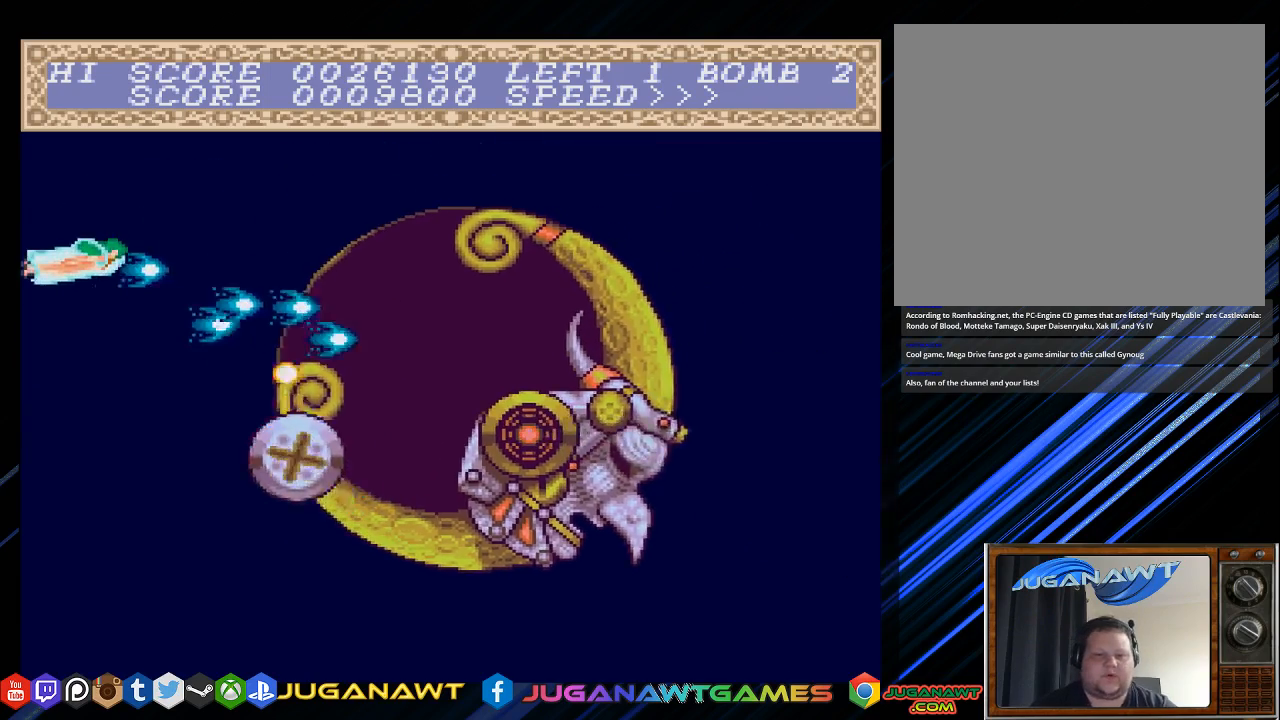
{"buttons": ["CROSS", "DPAD_DOWN"], "left_stick": "center", "right_stick": "center", "events": [[100, "DPAD_DOWN", "down"]]}
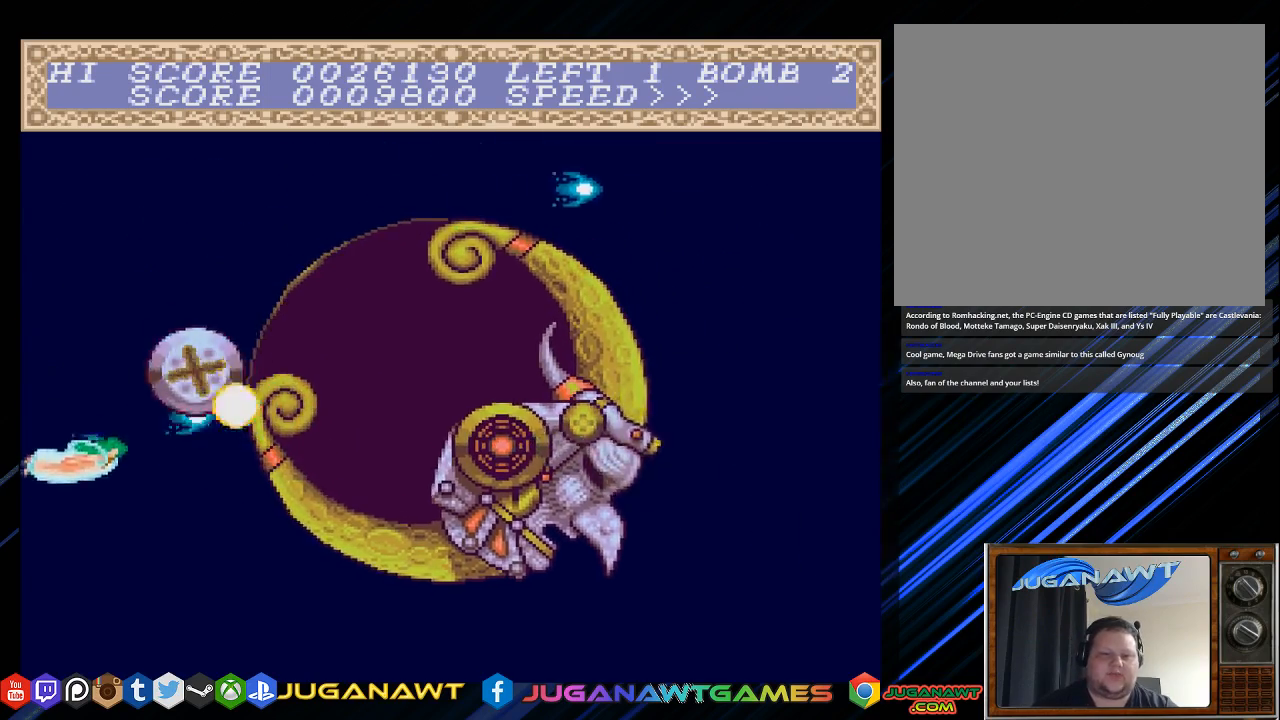
{"buttons": ["CROSS", "DPAD_RIGHT"], "left_stick": "center", "right_stick": "center", "events": [[167, "DPAD_DOWN", "up"], [367, "DPAD_RIGHT", "down"]]}
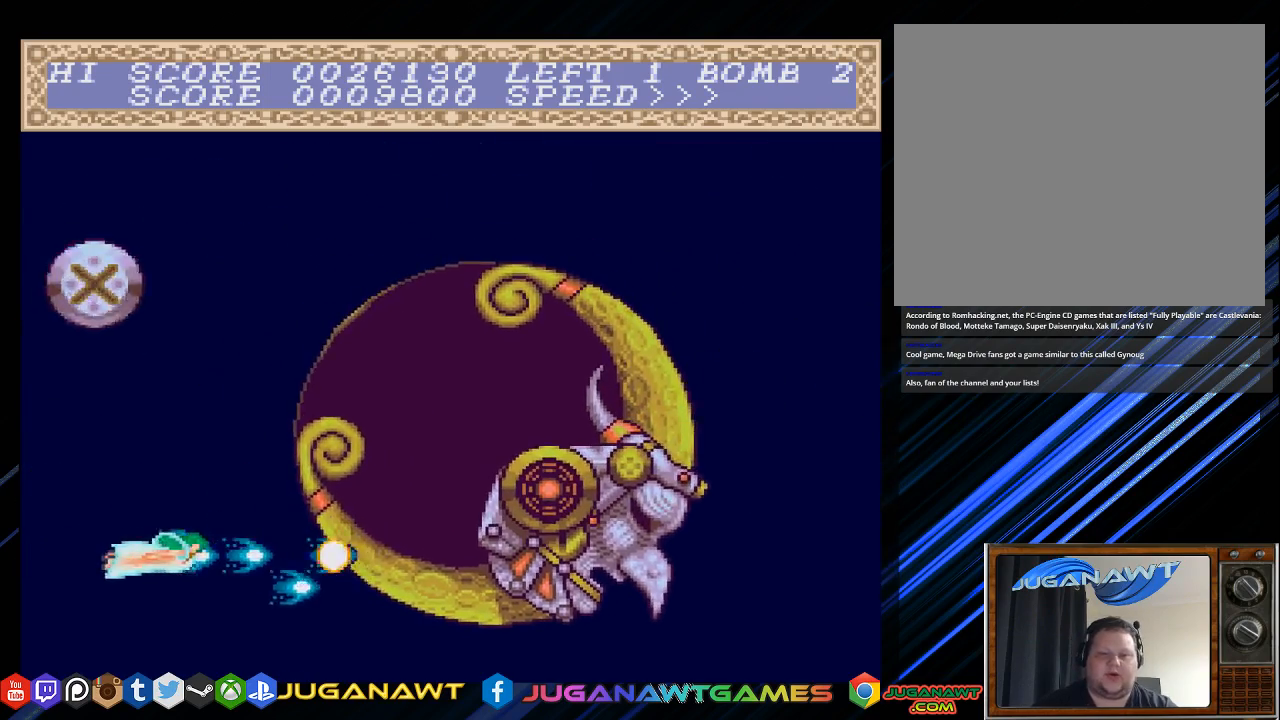
{"buttons": ["CROSS"], "left_stick": "center", "right_stick": "center", "events": [[33, "DPAD_UP", "down"], [133, "DPAD_RIGHT", "up"], [267, "DPAD_LEFT", "down"], [400, "DPAD_UP", "up"], [433, "DPAD_LEFT", "up"]]}
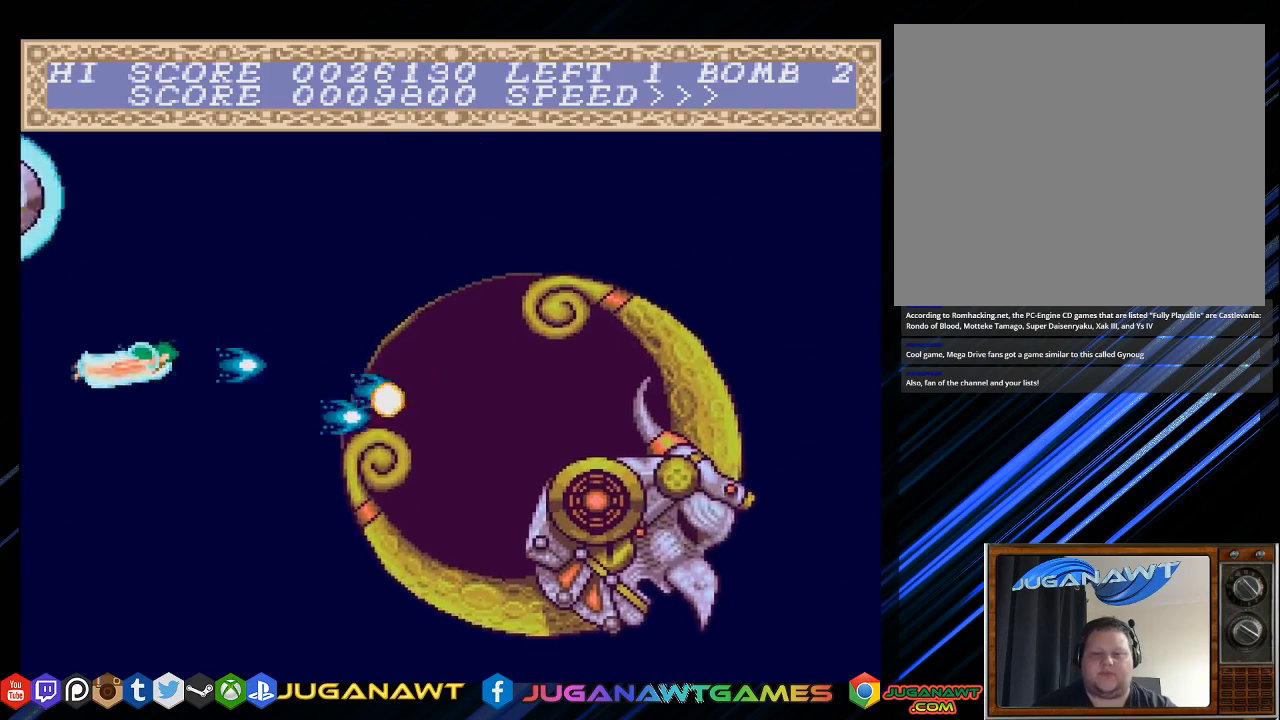
{"buttons": ["CROSS", "DPAD_UP"], "left_stick": "center", "right_stick": "center", "events": [[67, "DPAD_DOWN", "down"], [200, "DPAD_DOWN", "up"], [350, "DPAD_UP", "down"]]}
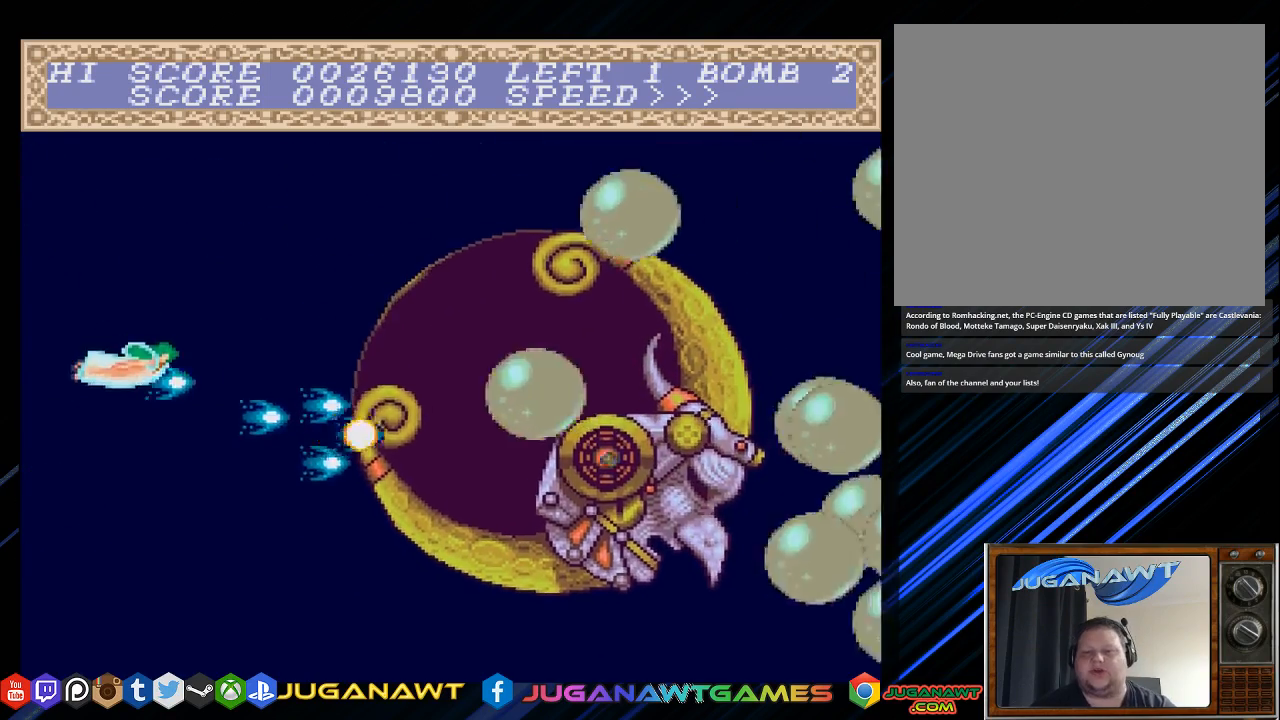
{"buttons": ["CROSS"], "left_stick": "center", "right_stick": "center", "events": [[150, "DPAD_UP", "up"], [283, "DPAD_LEFT", "down"], [450, "DPAD_LEFT", "up"]]}
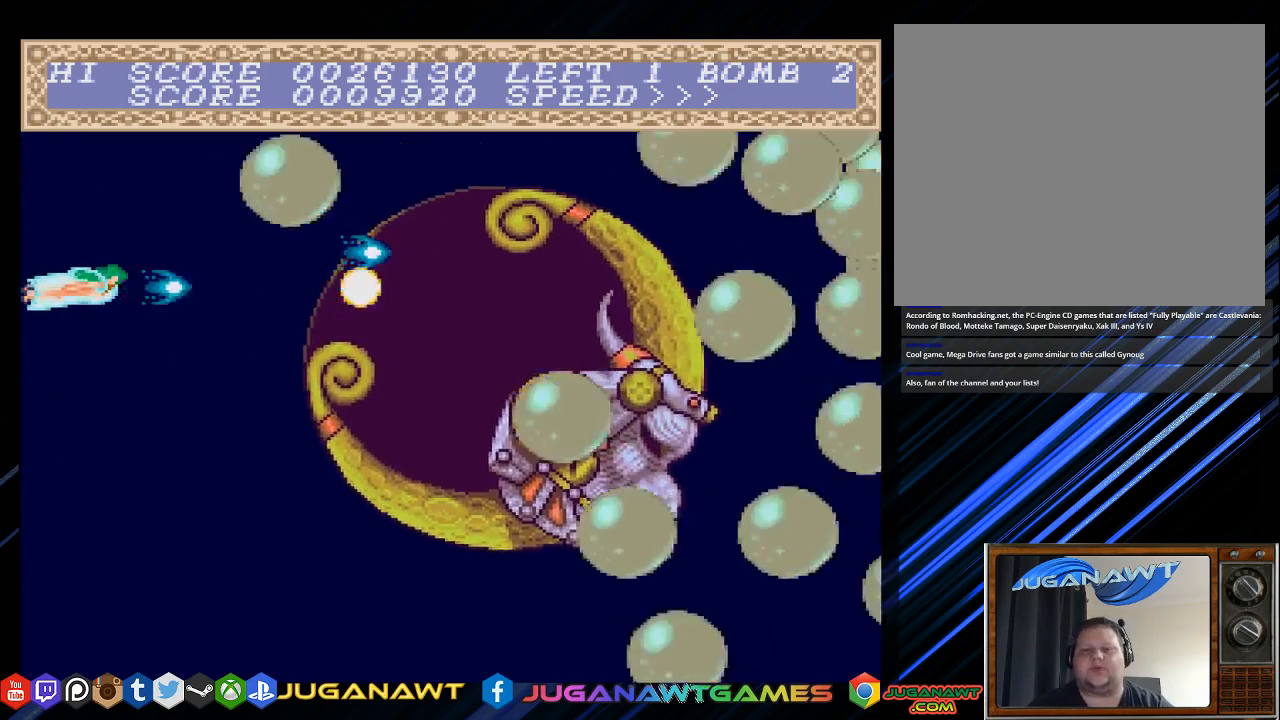
{"buttons": ["CROSS", "DPAD_UP"], "left_stick": "center", "right_stick": "center", "events": [[117, "DPAD_DOWN", "down"], [183, "DPAD_DOWN", "up"], [450, "DPAD_UP", "down"]]}
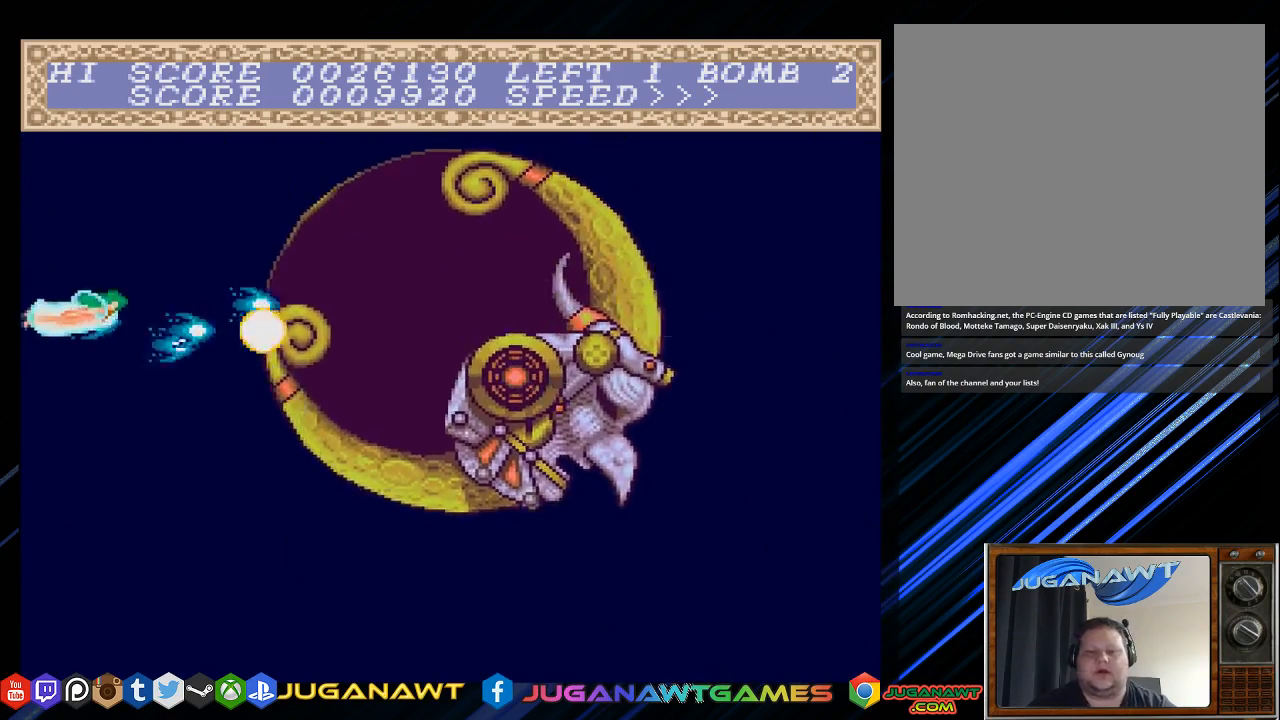
{"buttons": ["CROSS"], "left_stick": "center", "right_stick": "center", "events": [[117, "DPAD_UP", "up"], [317, "DPAD_DOWN", "down"], [383, "DPAD_DOWN", "up"]]}
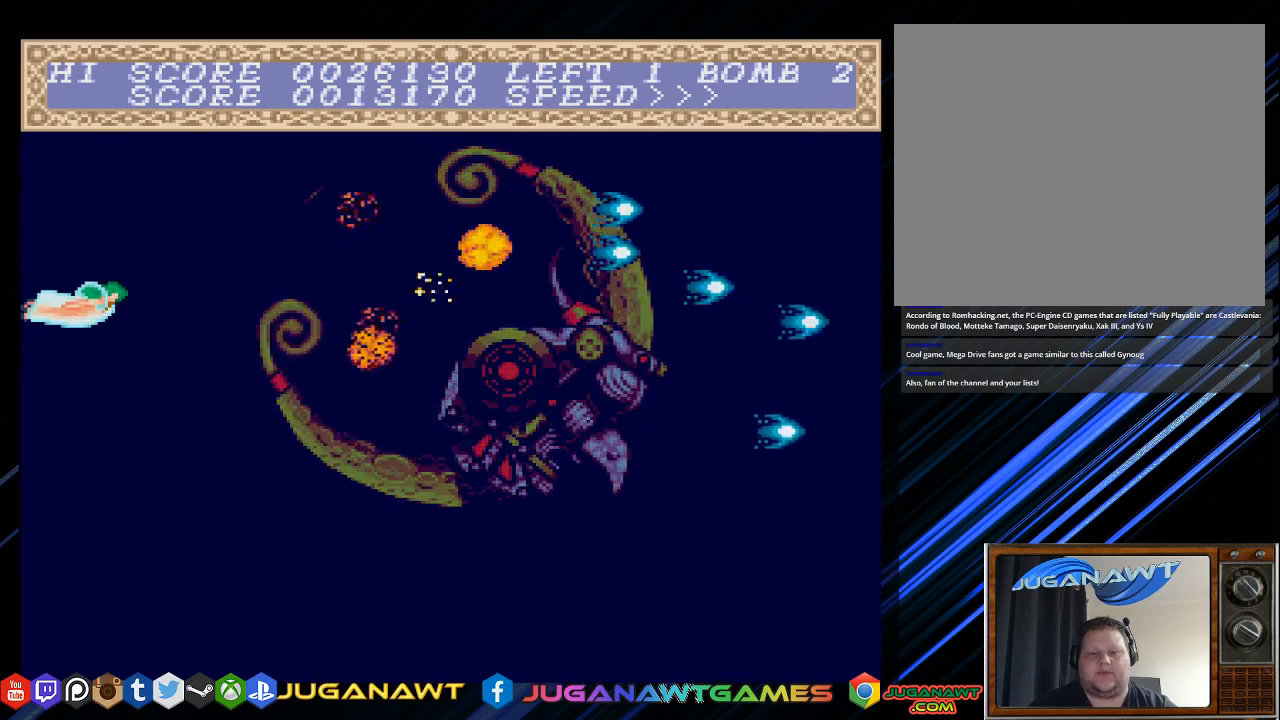
{"buttons": ["CROSS", "DPAD_DOWN", "DPAD_RIGHT"], "left_stick": "center", "right_stick": "center", "events": [[267, "DPAD_RIGHT", "down"], [333, "DPAD_DOWN", "down"]]}
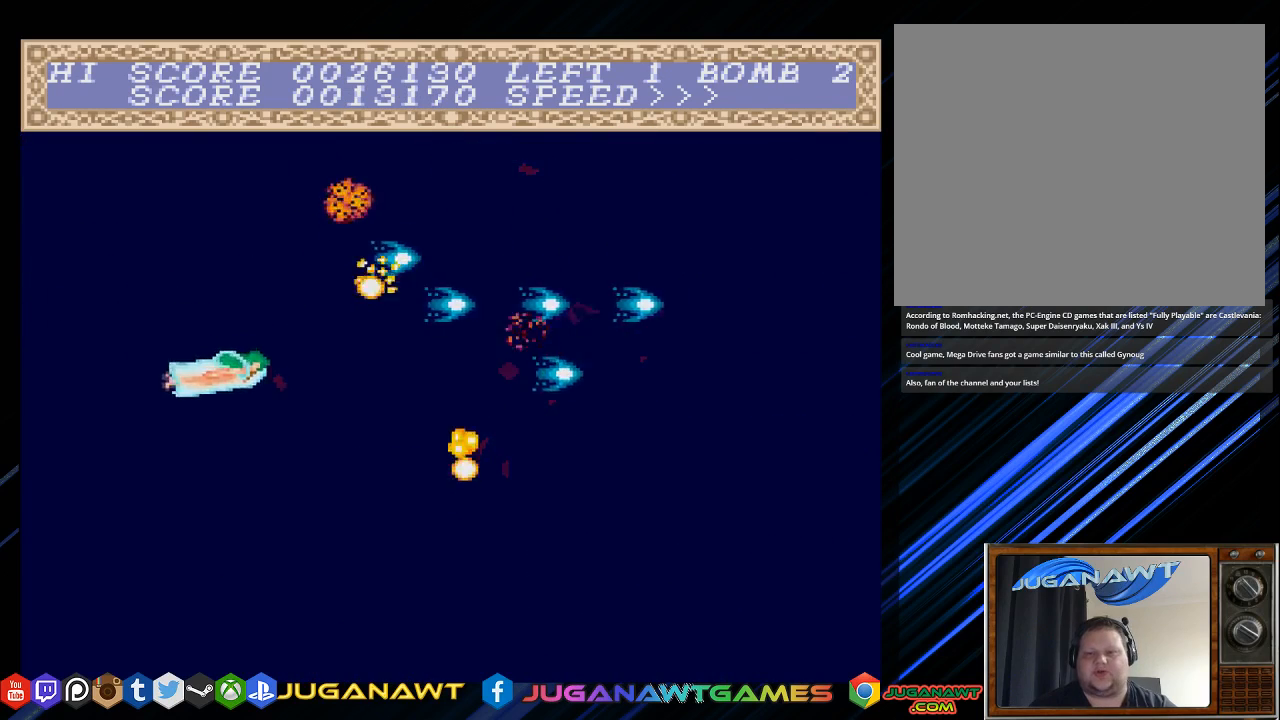
{"buttons": ["CROSS"], "left_stick": "center", "right_stick": "center", "events": [[133, "DPAD_RIGHT", "up"], [200, "DPAD_LEFT", "down"], [367, "DPAD_DOWN", "up"], [367, "DPAD_LEFT", "up"]]}
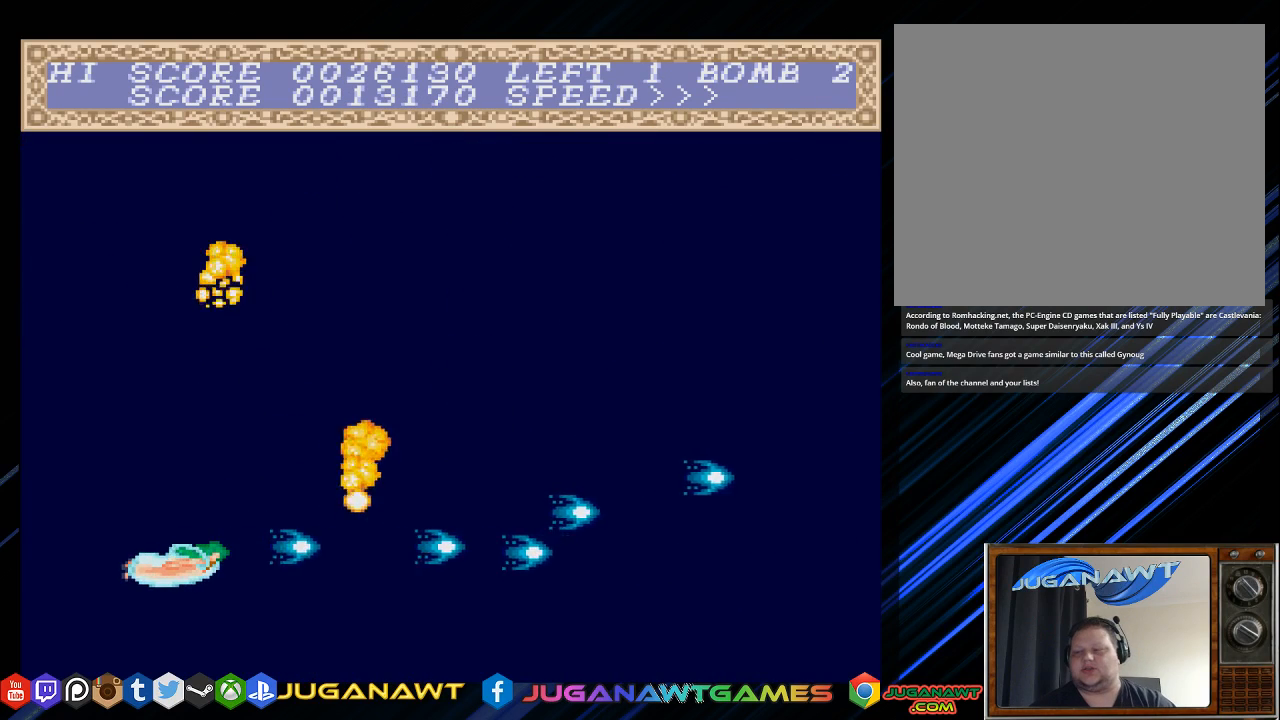
{"buttons": ["CROSS"], "left_stick": "center", "right_stick": "center", "events": []}
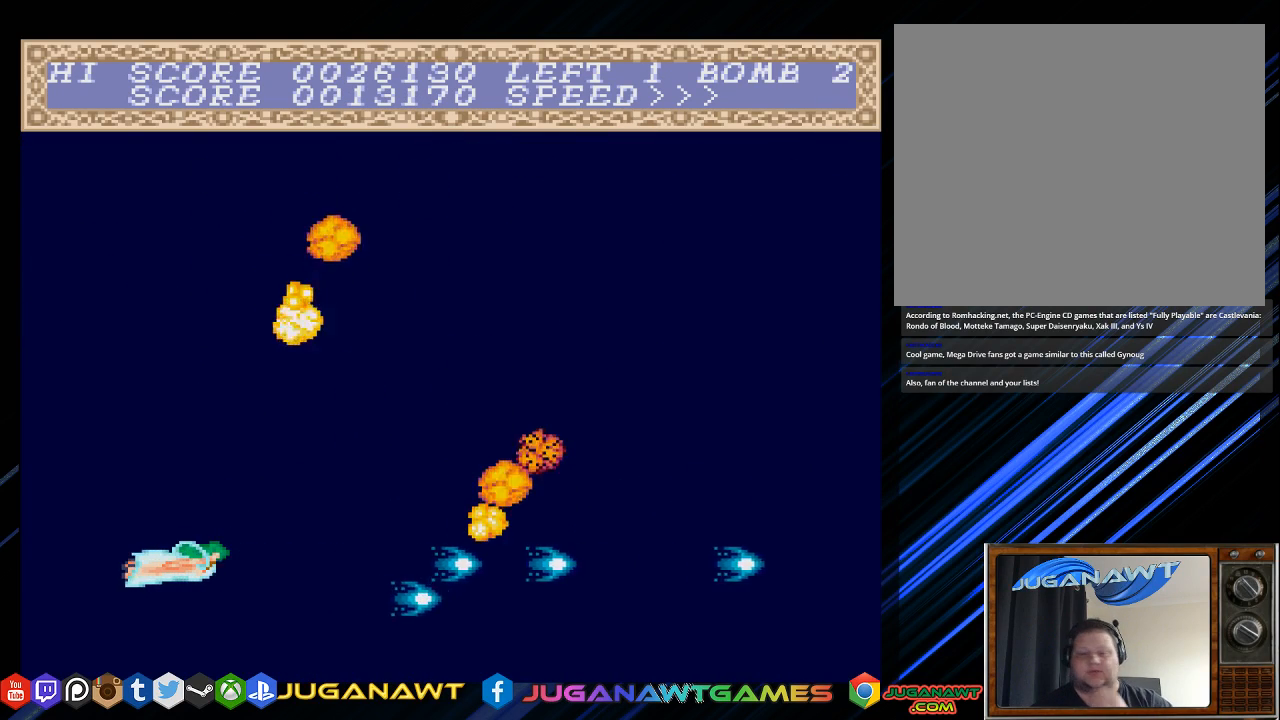
{"buttons": ["CROSS"], "left_stick": "center", "right_stick": "center", "events": []}
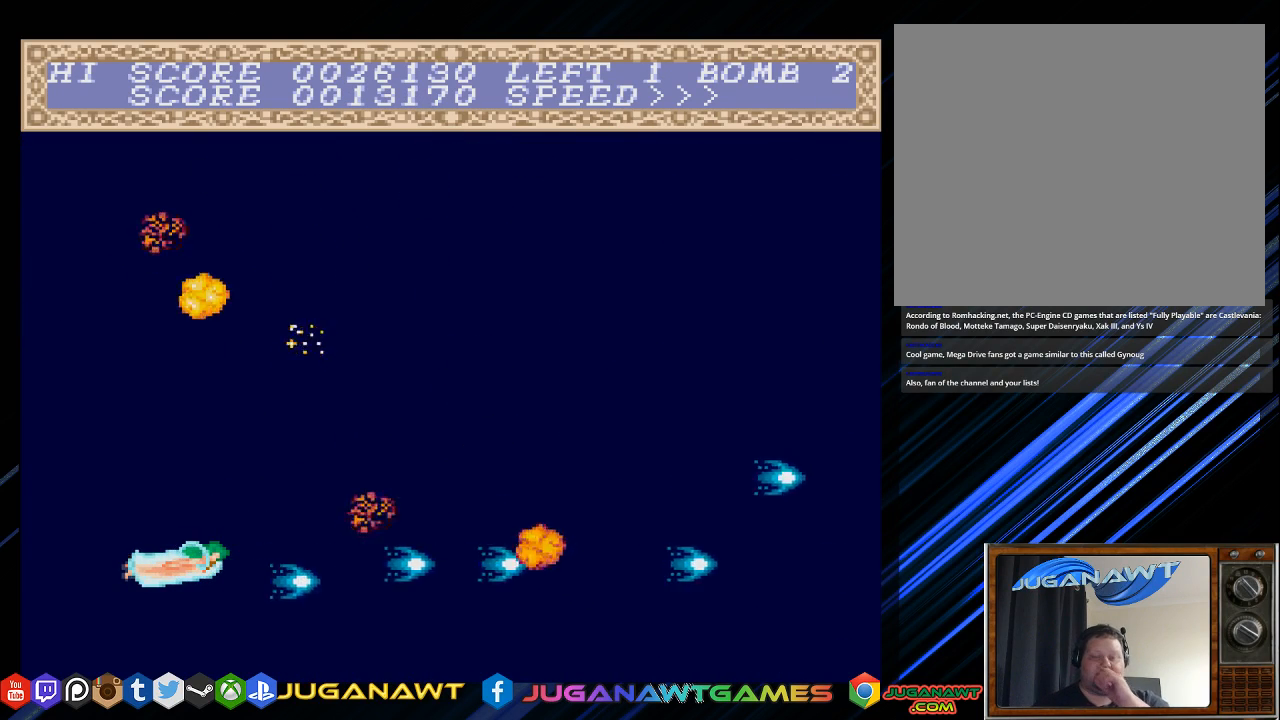
{"buttons": ["CROSS"], "left_stick": "center", "right_stick": "center", "events": []}
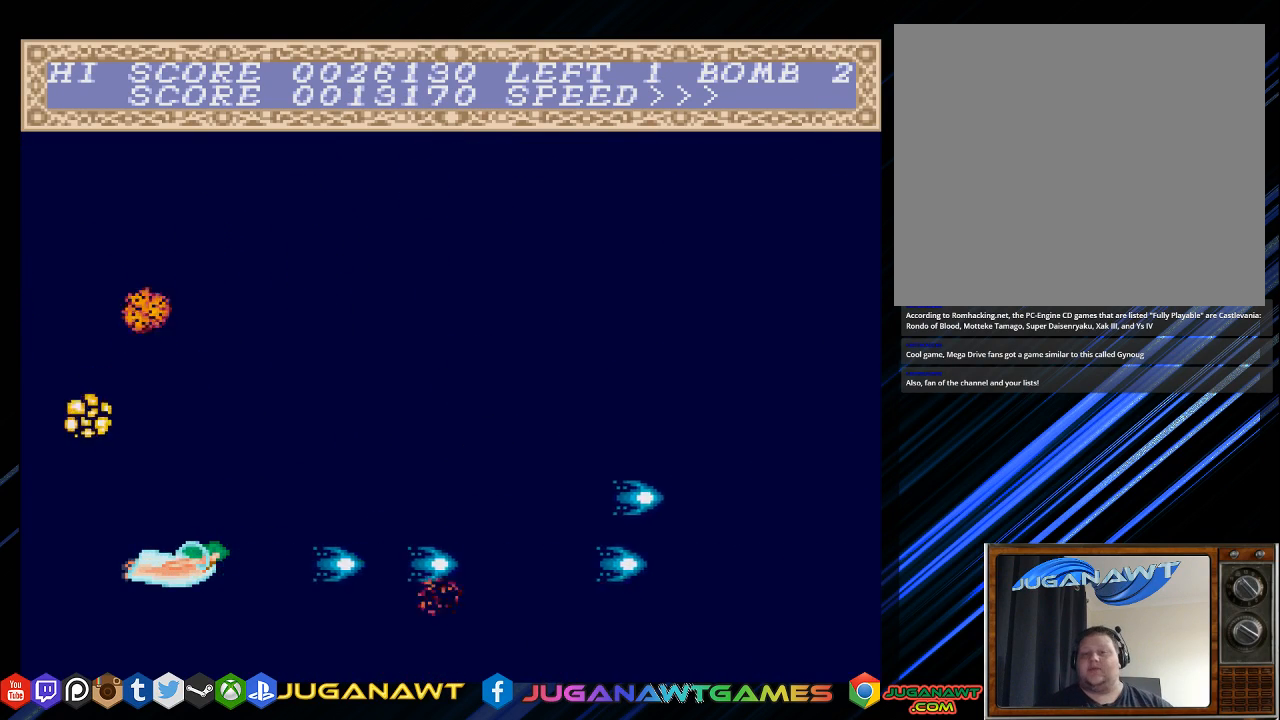
{"buttons": ["CROSS"], "left_stick": "center", "right_stick": "center", "events": []}
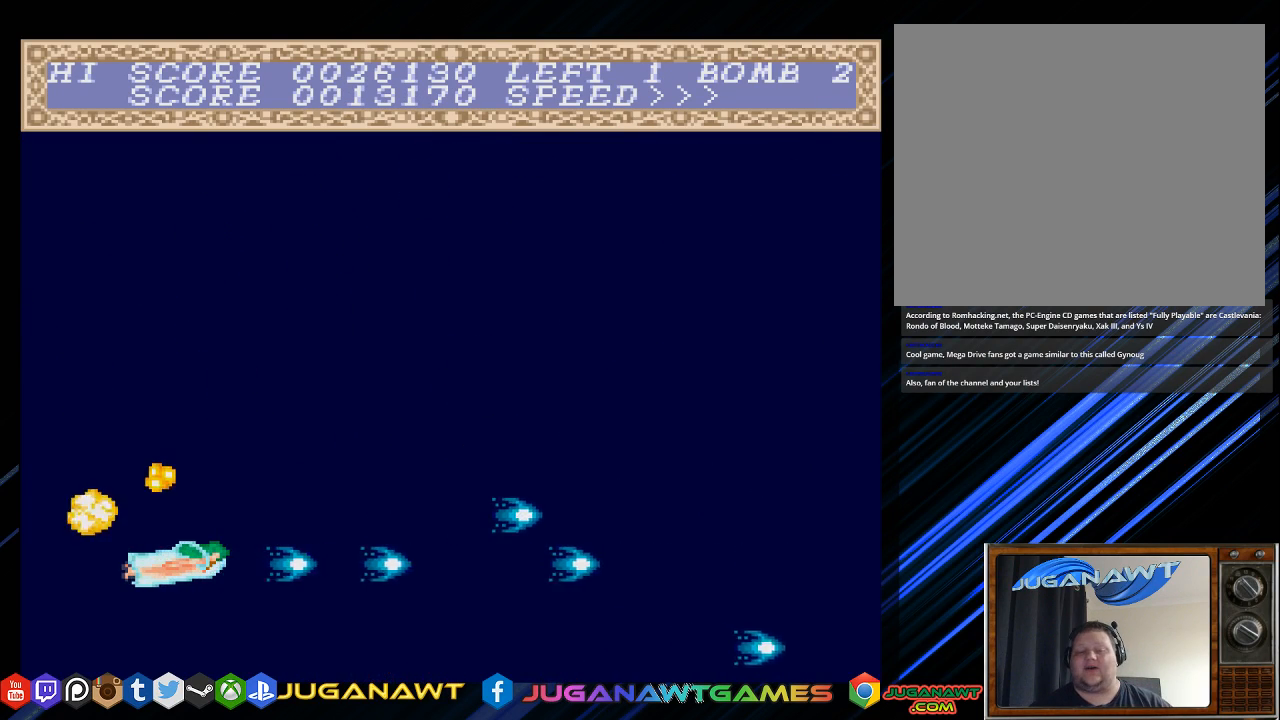
{"buttons": ["CROSS"], "left_stick": "center", "right_stick": "center", "events": []}
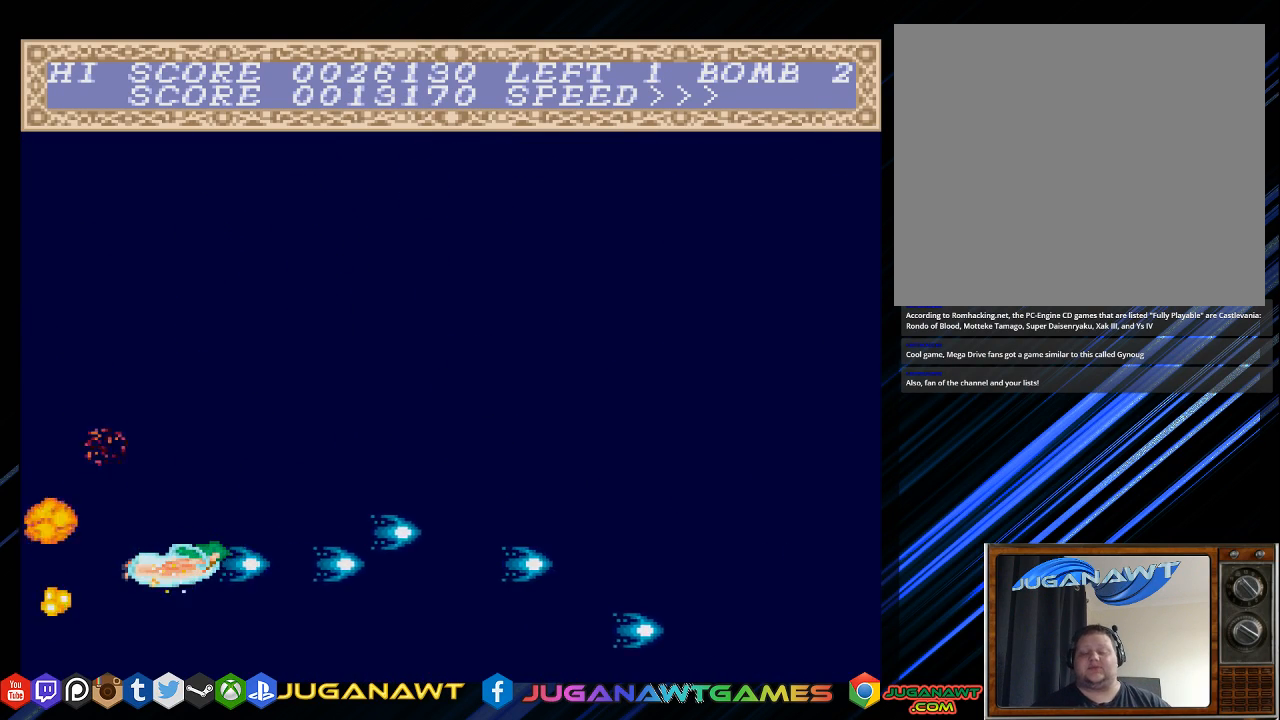
{"buttons": ["CROSS"], "left_stick": "center", "right_stick": "center", "events": []}
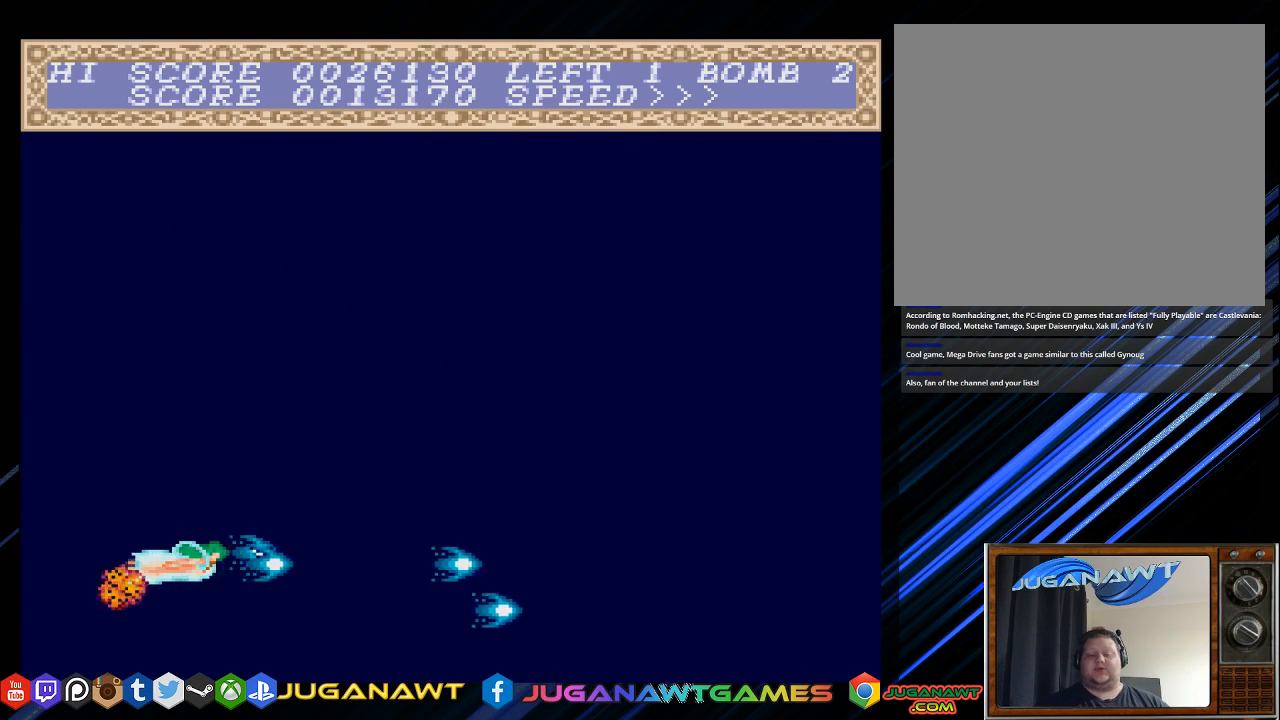
{"buttons": ["CROSS"], "left_stick": "center", "right_stick": "center", "events": []}
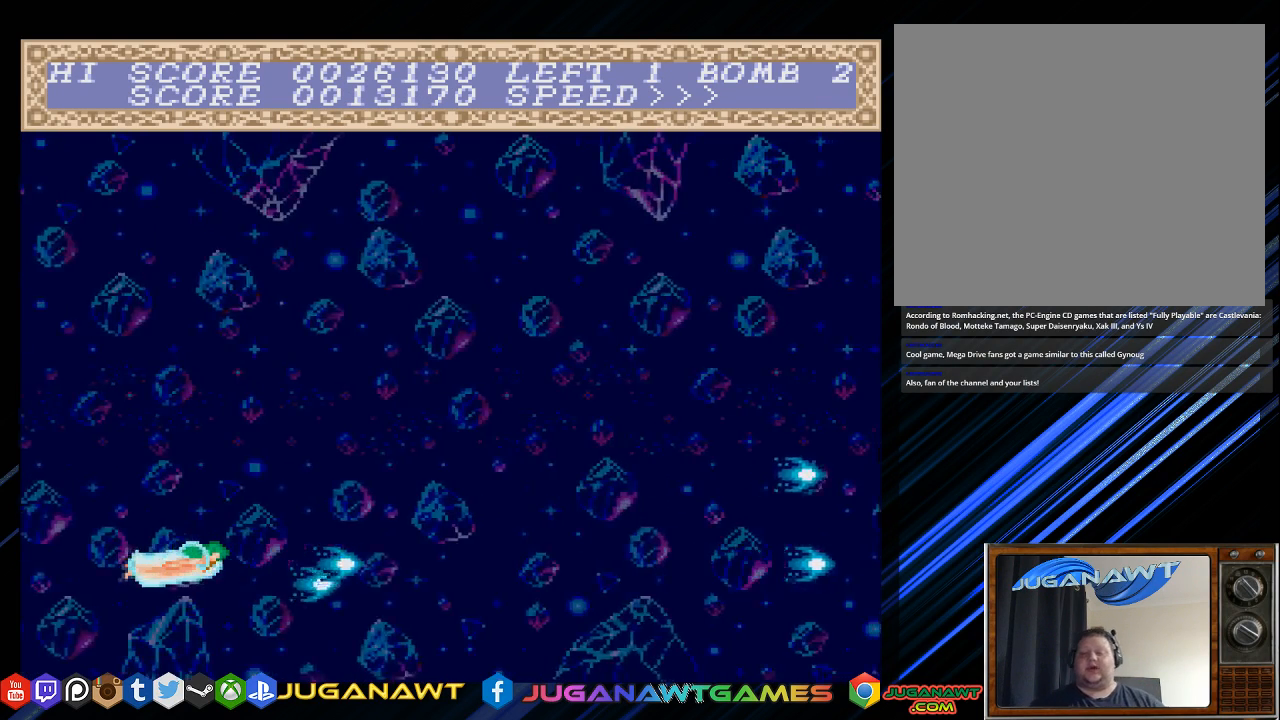
{"buttons": ["CROSS"], "left_stick": "center", "right_stick": "center", "events": []}